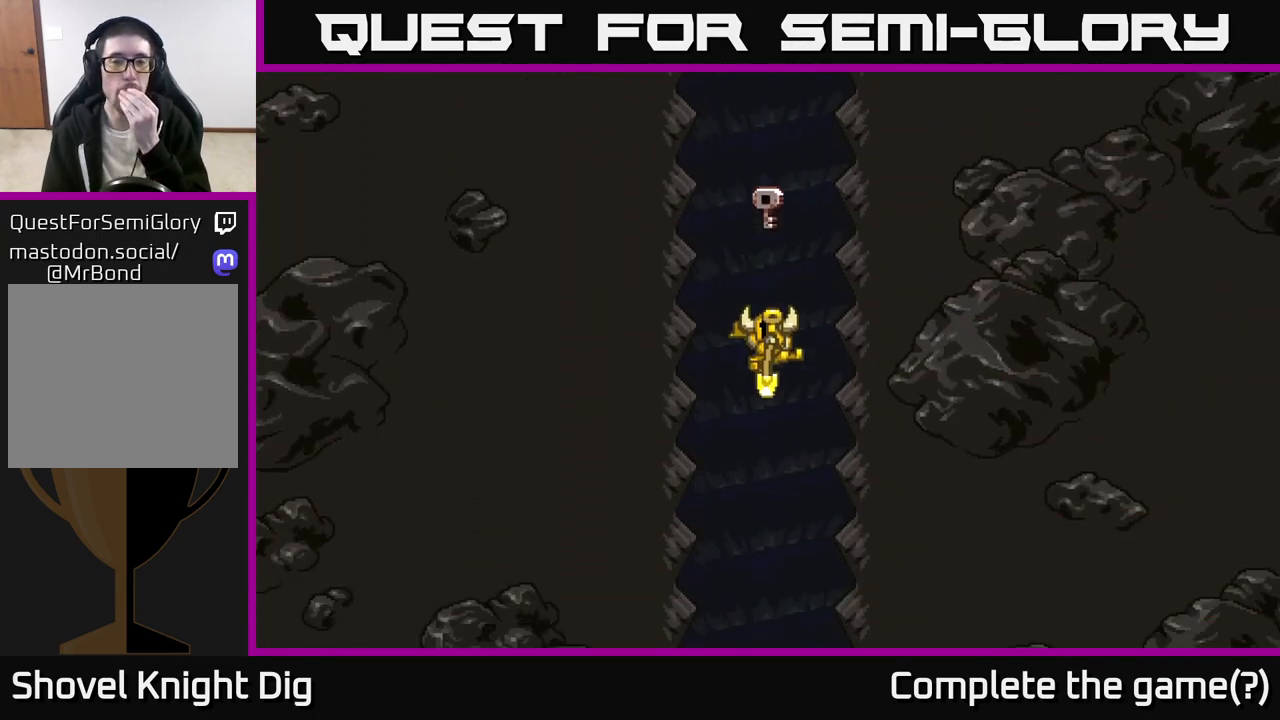
Gameplay with a controller (Xbox layout); each line is a JSON object with the inputs held at the frame after it. "events" lists button and stick changes between this image and that frame as [ms after this image, input, new state], when the widget could be followed in between.
{"buttons": [], "left_stick": "center", "right_stick": "center", "events": []}
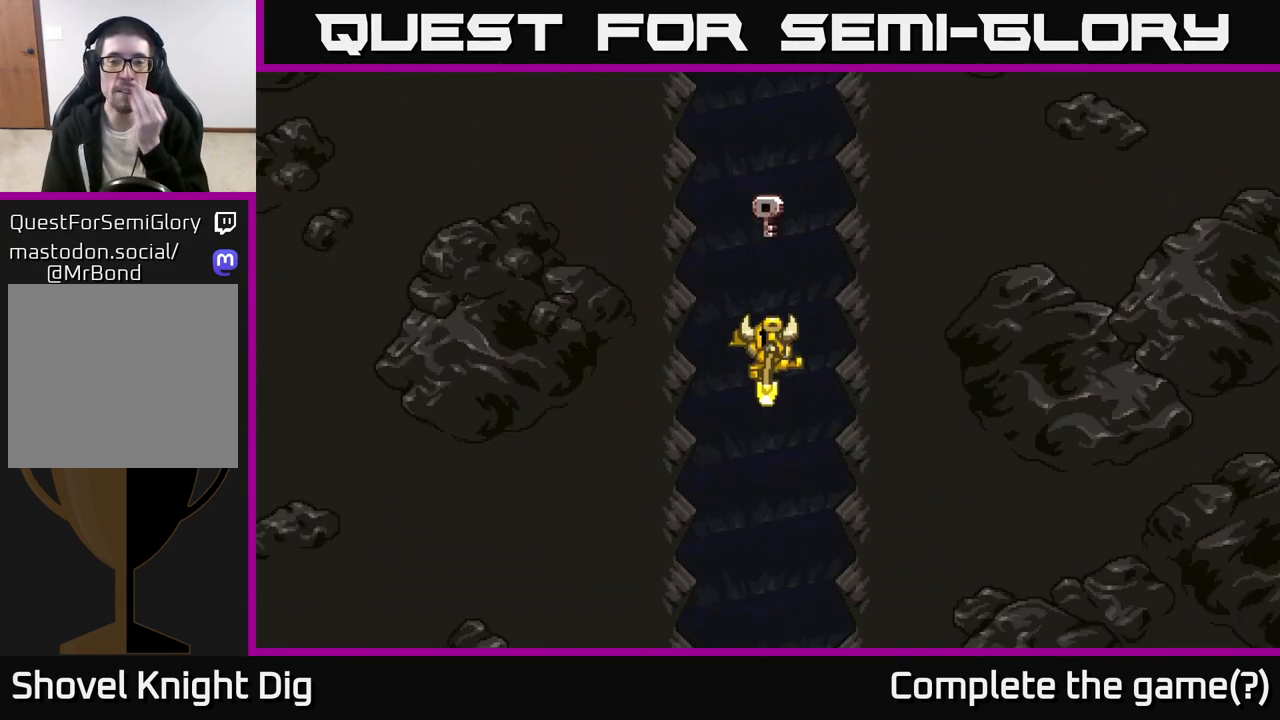
{"buttons": [], "left_stick": "center", "right_stick": "center", "events": []}
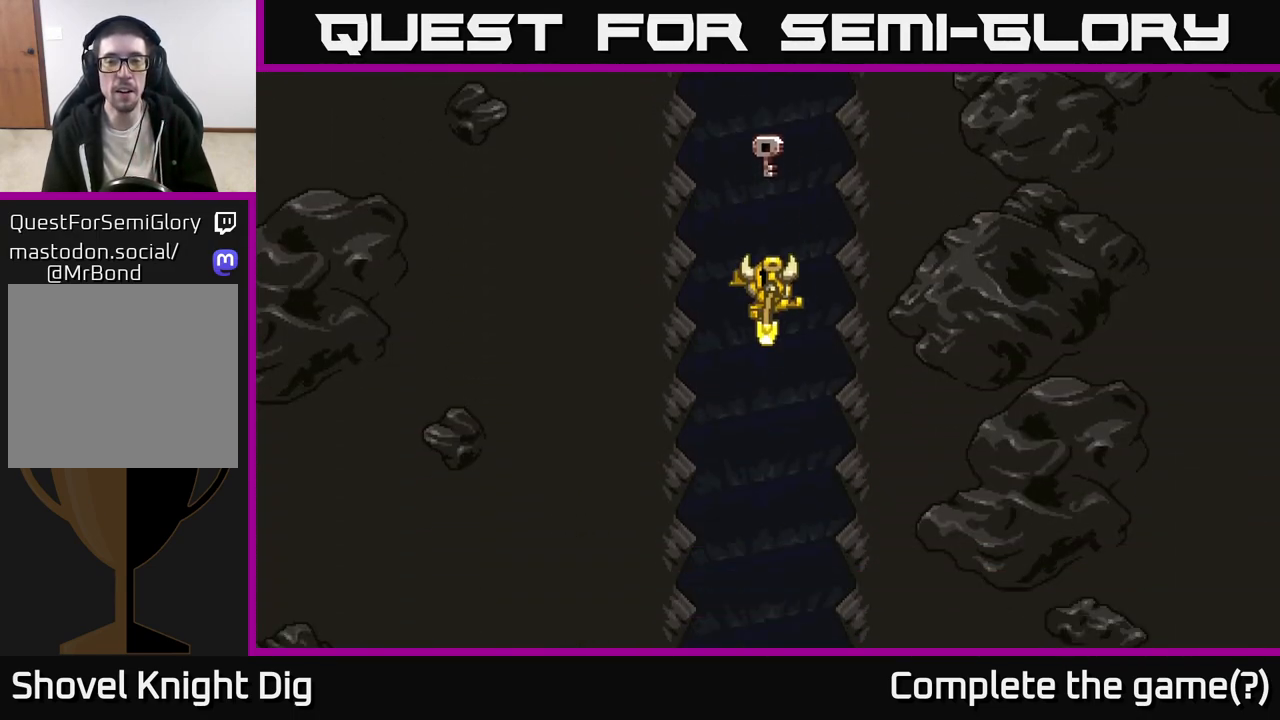
{"buttons": [], "left_stick": "center", "right_stick": "center", "events": []}
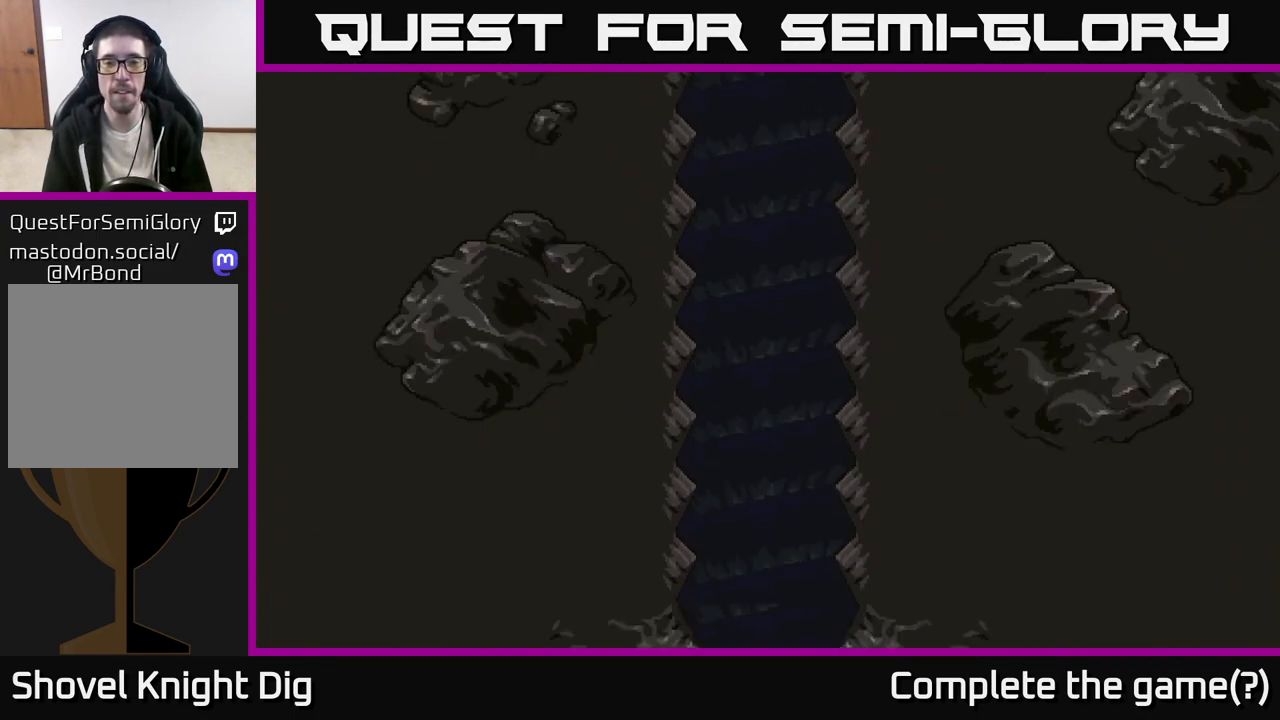
{"buttons": [], "left_stick": "center", "right_stick": "center", "events": []}
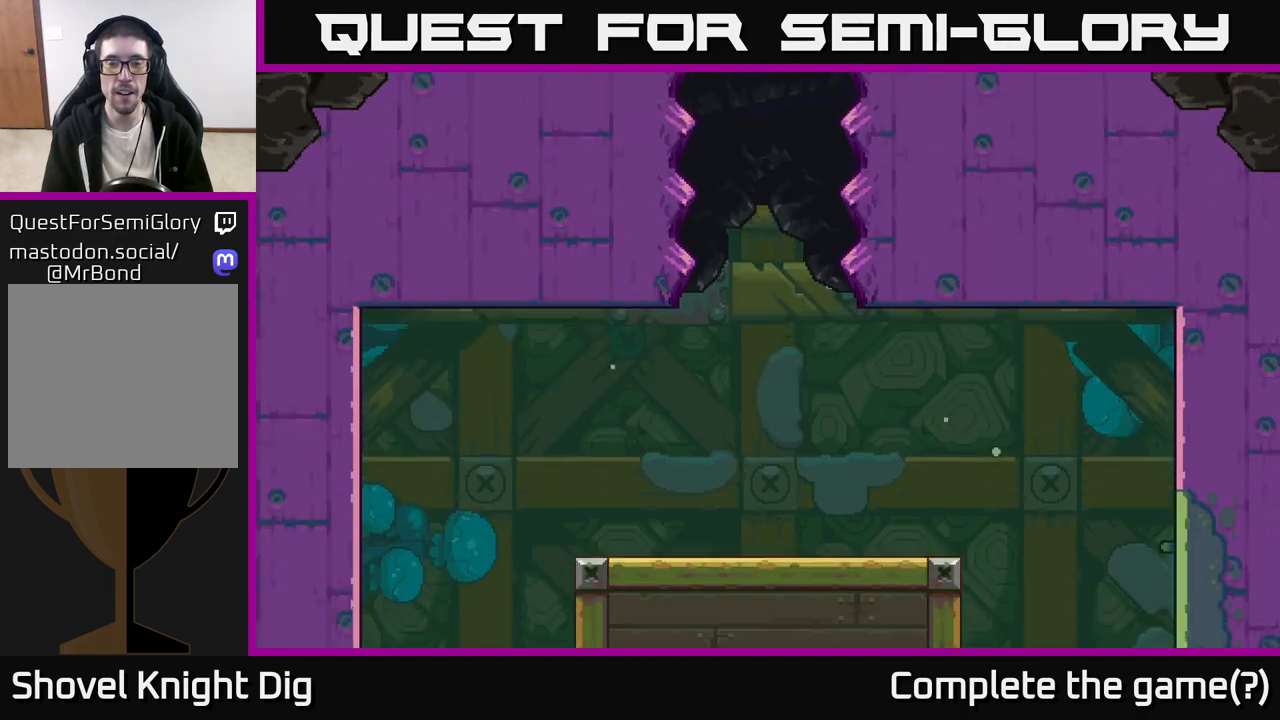
{"buttons": [], "left_stick": "right", "right_stick": "center", "events": [[350, "left_stick", "right"]]}
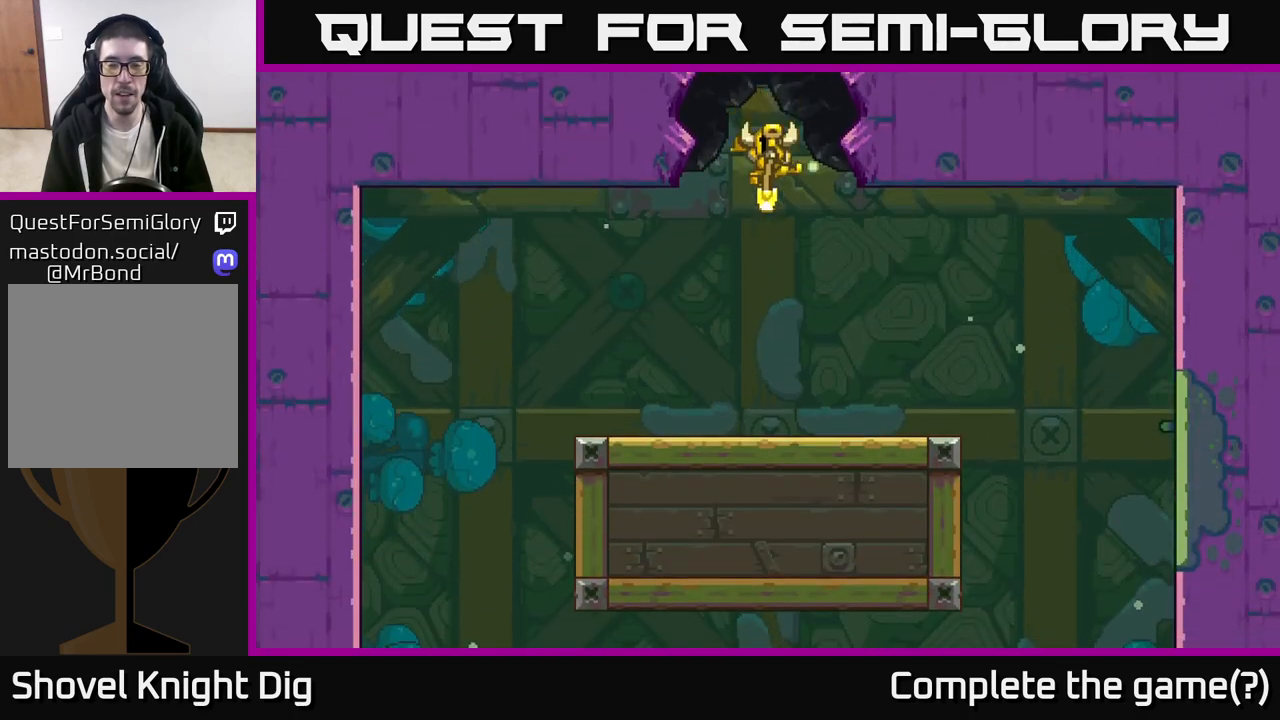
{"buttons": [], "left_stick": "center", "right_stick": "down", "events": [[50, "left_stick", "center"], [217, "right_stick", "down"]]}
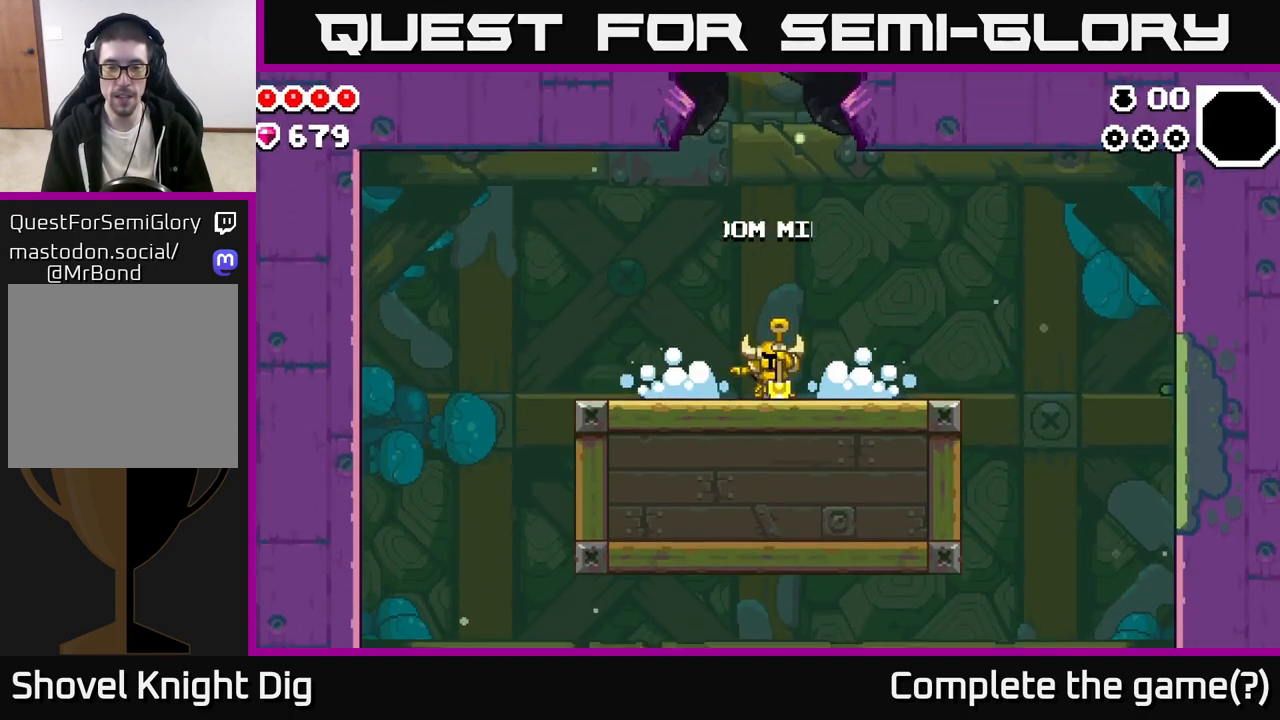
{"buttons": [], "left_stick": "left", "right_stick": "center", "events": [[283, "left_stick", "down-right"], [283, "right_stick", "center"], [500, "left_stick", "left"]]}
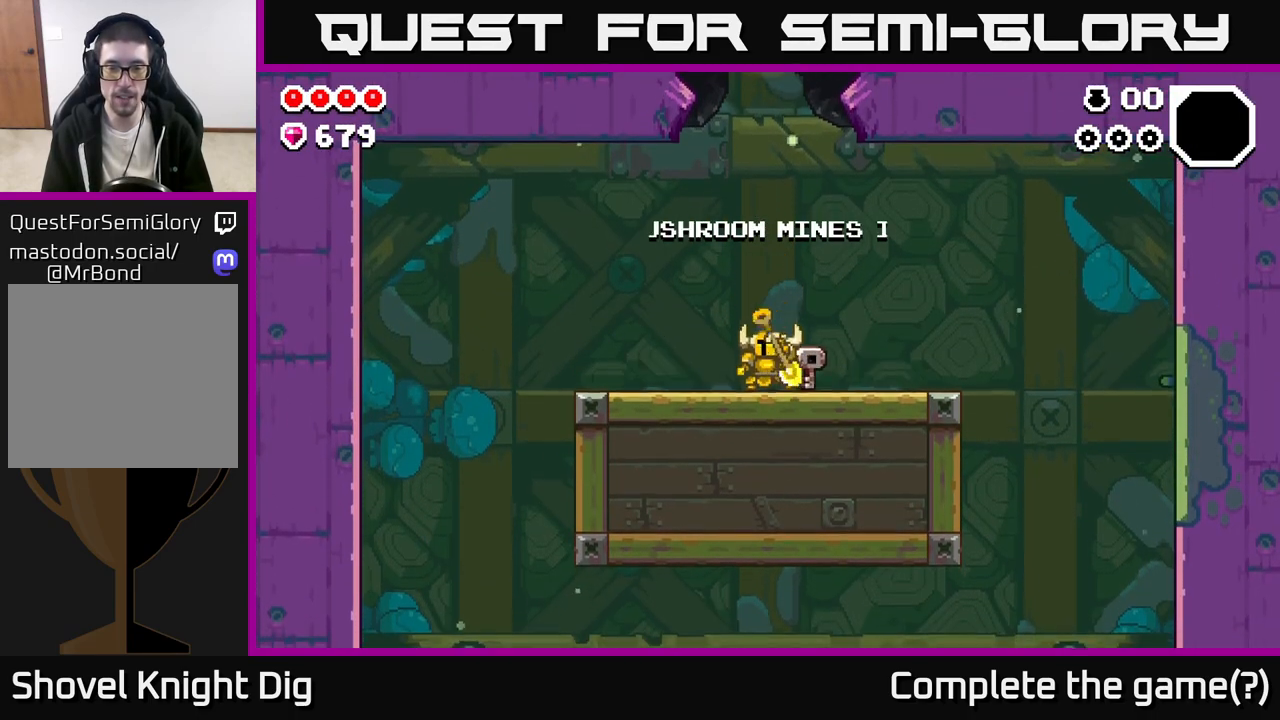
{"buttons": [], "left_stick": "right", "right_stick": "center", "events": [[217, "A", "down"], [300, "left_stick", "center"], [350, "A", "up"], [367, "left_stick", "right"]]}
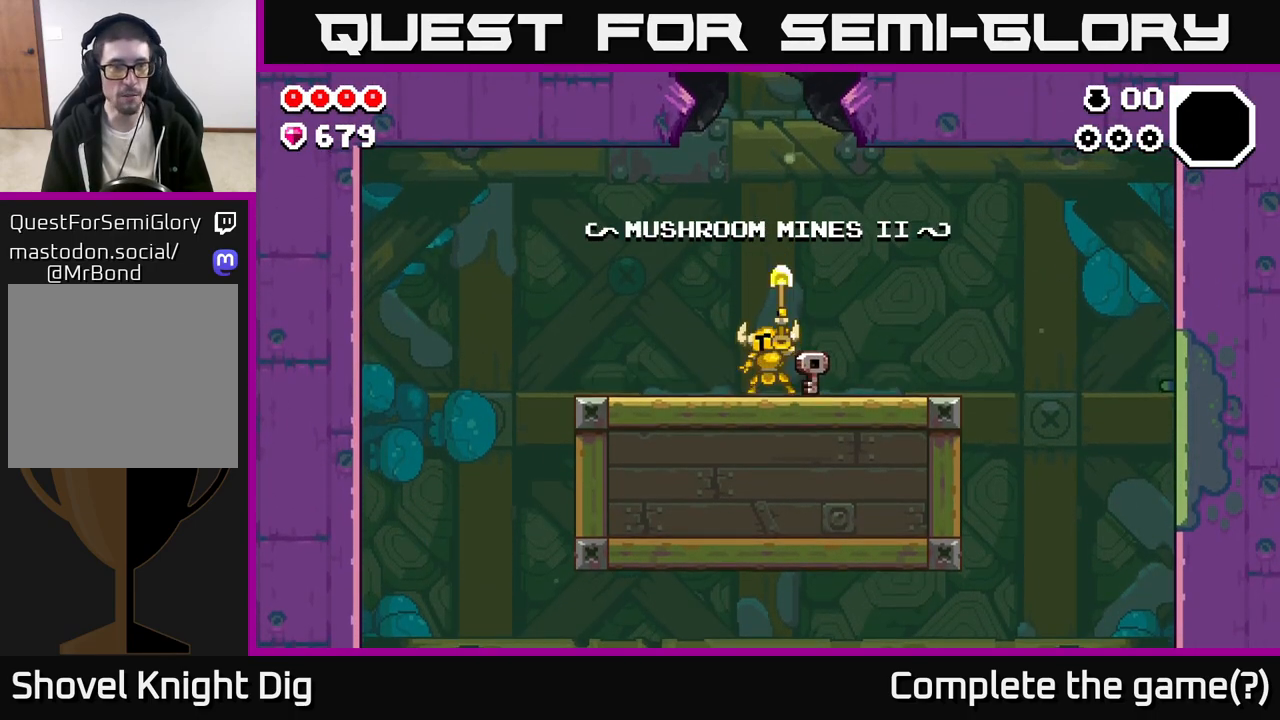
{"buttons": [], "left_stick": "center", "right_stick": "center", "events": [[483, "left_stick", "center"]]}
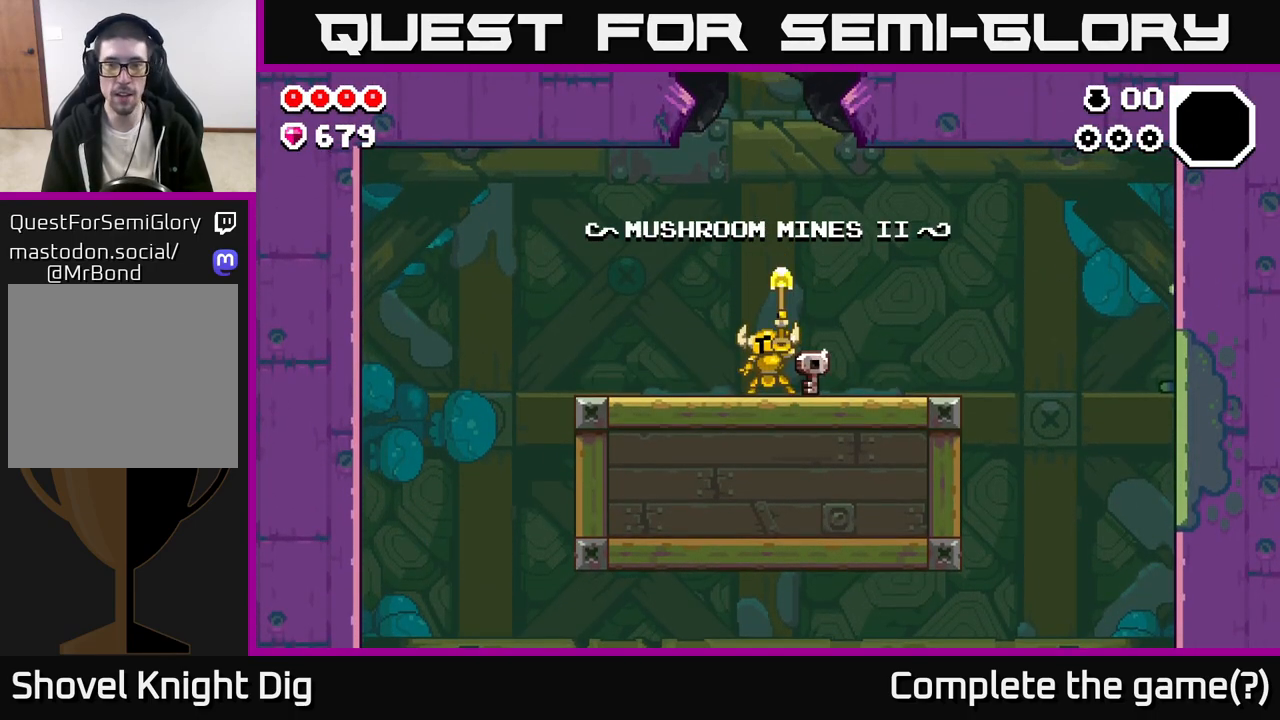
{"buttons": [], "left_stick": "left", "right_stick": "center", "events": [[50, "left_stick", "left"]]}
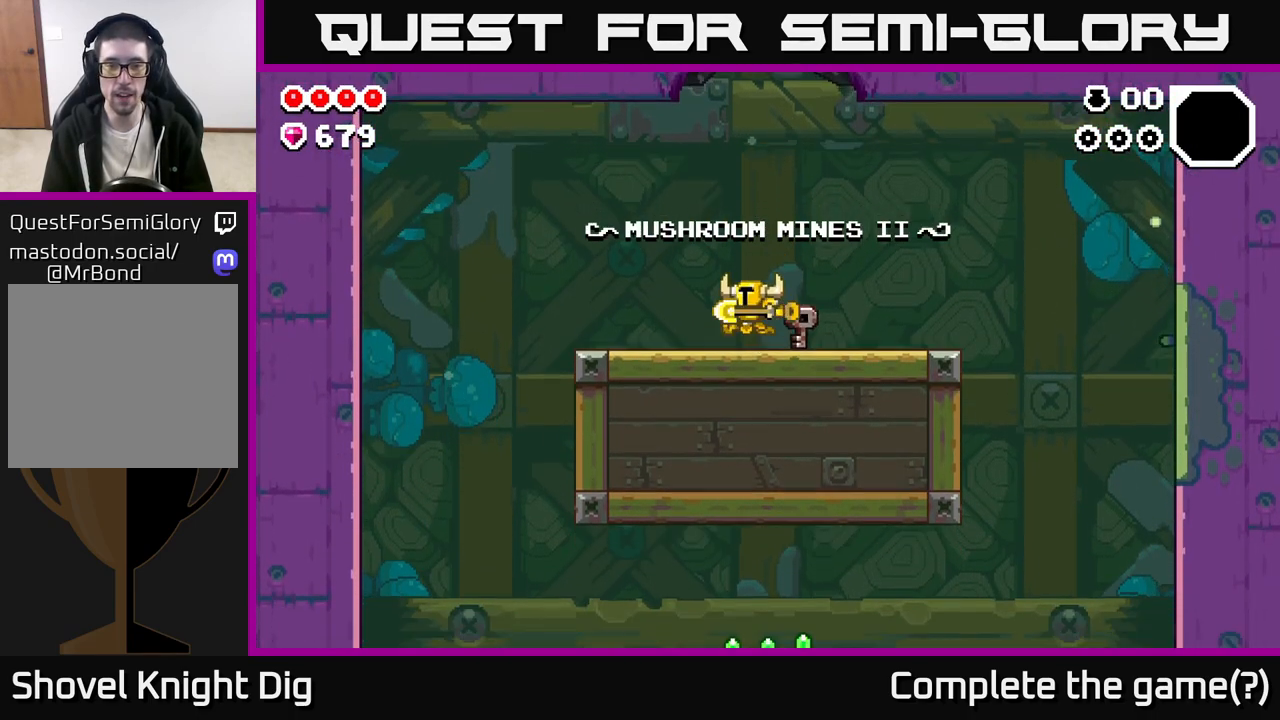
{"buttons": [], "left_stick": "left", "right_stick": "center", "events": []}
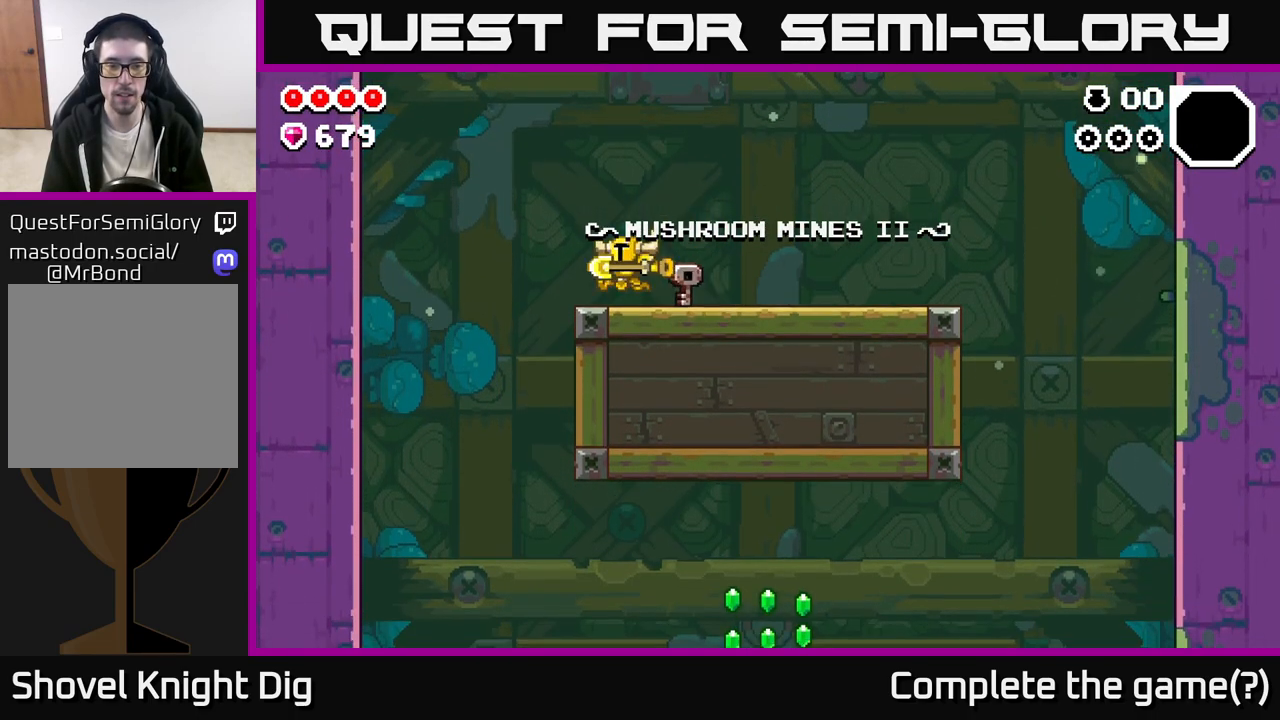
{"buttons": [], "left_stick": "center", "right_stick": "center", "events": [[483, "left_stick", "center"]]}
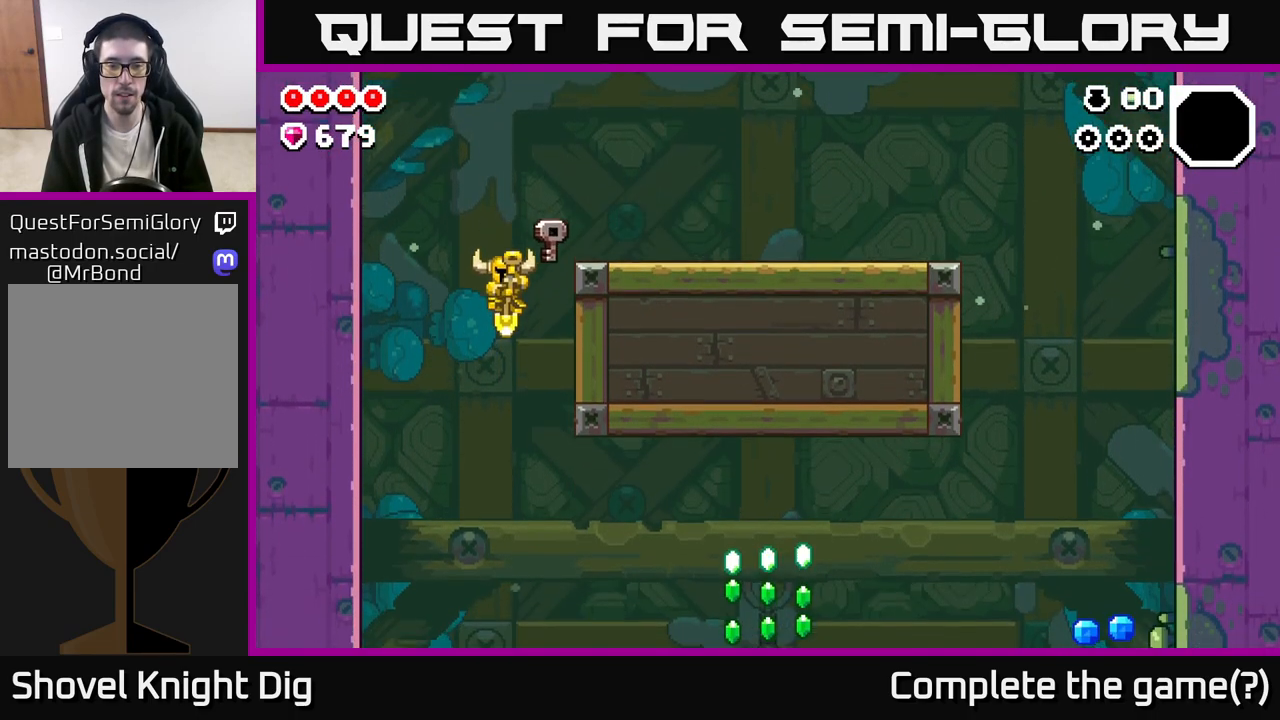
{"buttons": [], "left_stick": "center", "right_stick": "center", "events": [[317, "left_stick", "left"], [467, "left_stick", "center"]]}
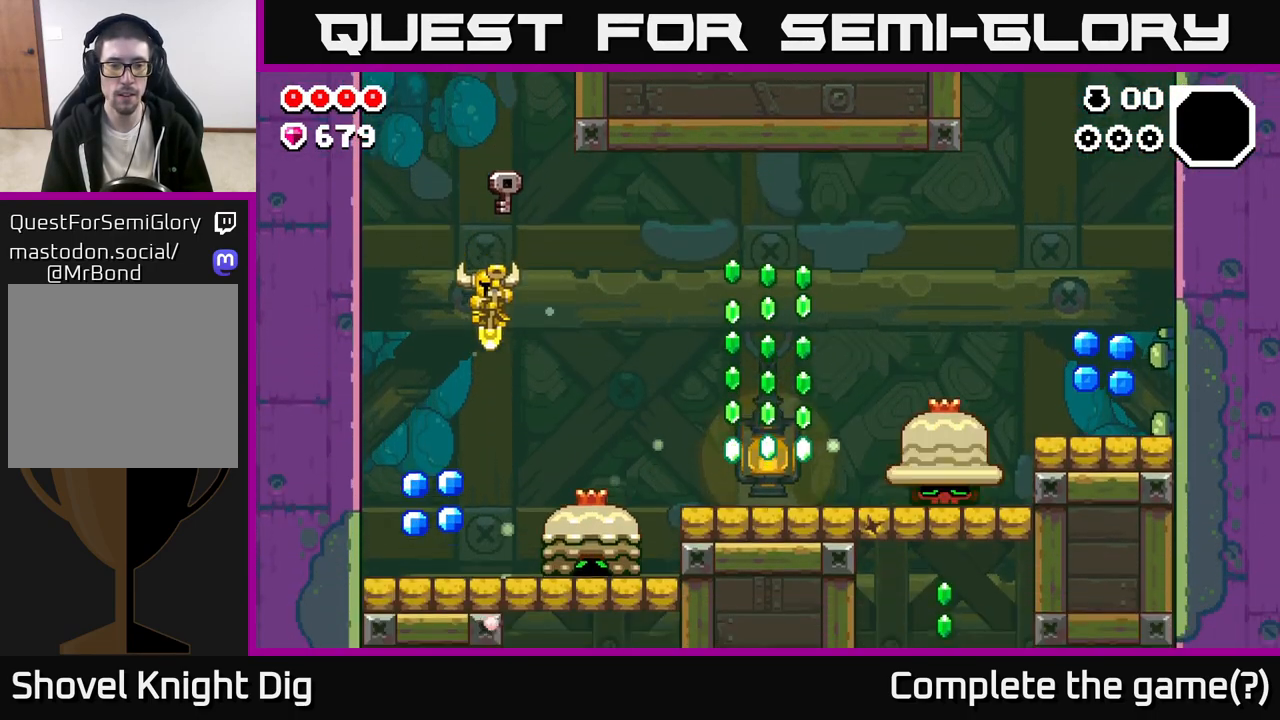
{"buttons": [], "left_stick": "up-left", "right_stick": "center", "events": [[17, "left_stick", "right"], [100, "left_stick", "center"], [167, "left_stick", "up-left"]]}
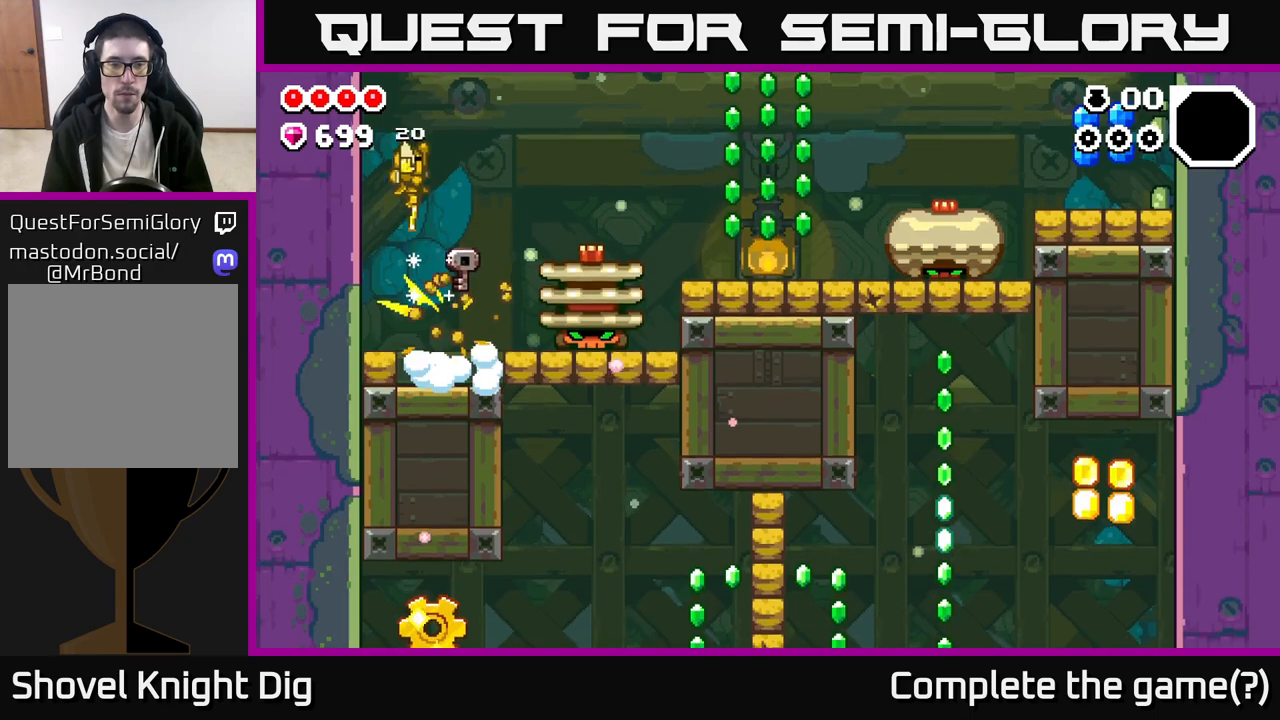
{"buttons": [], "left_stick": "right", "right_stick": "center", "events": [[150, "left_stick", "center"], [400, "left_stick", "right"]]}
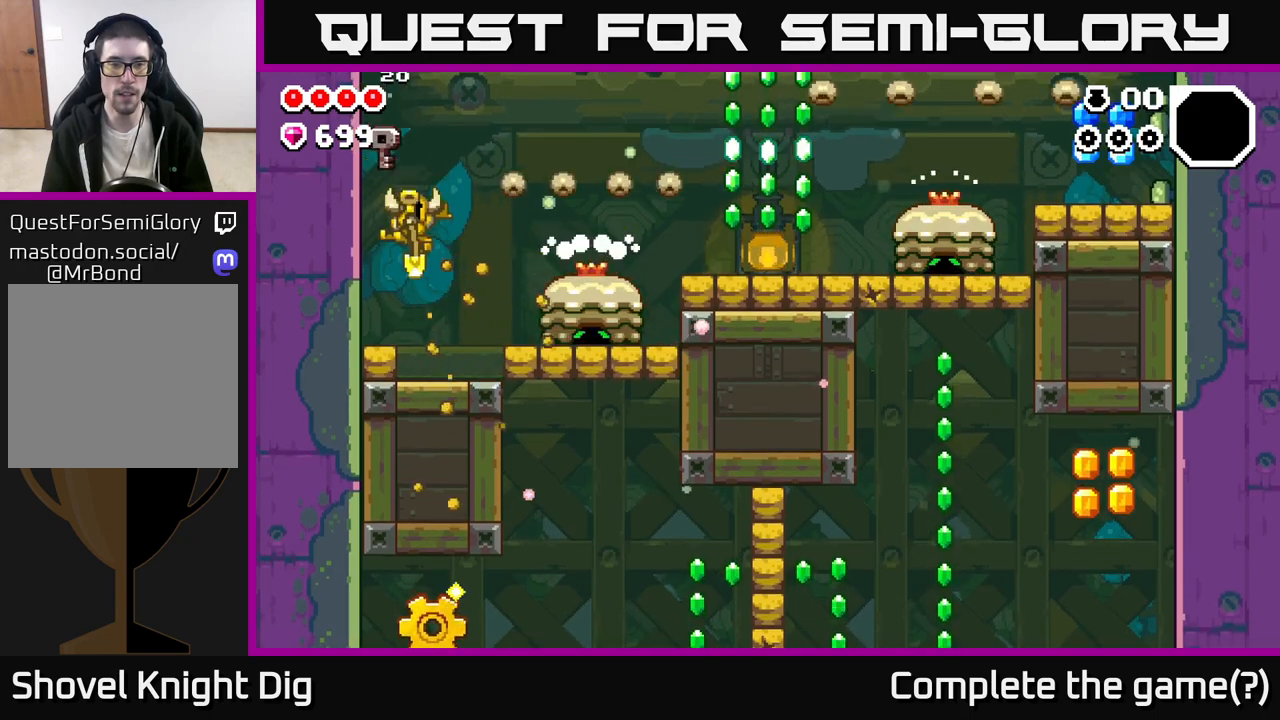
{"buttons": [], "left_stick": "center", "right_stick": "center", "events": [[183, "X", "down"], [283, "X", "up"], [300, "left_stick", "center"], [367, "X", "down"], [483, "X", "up"]]}
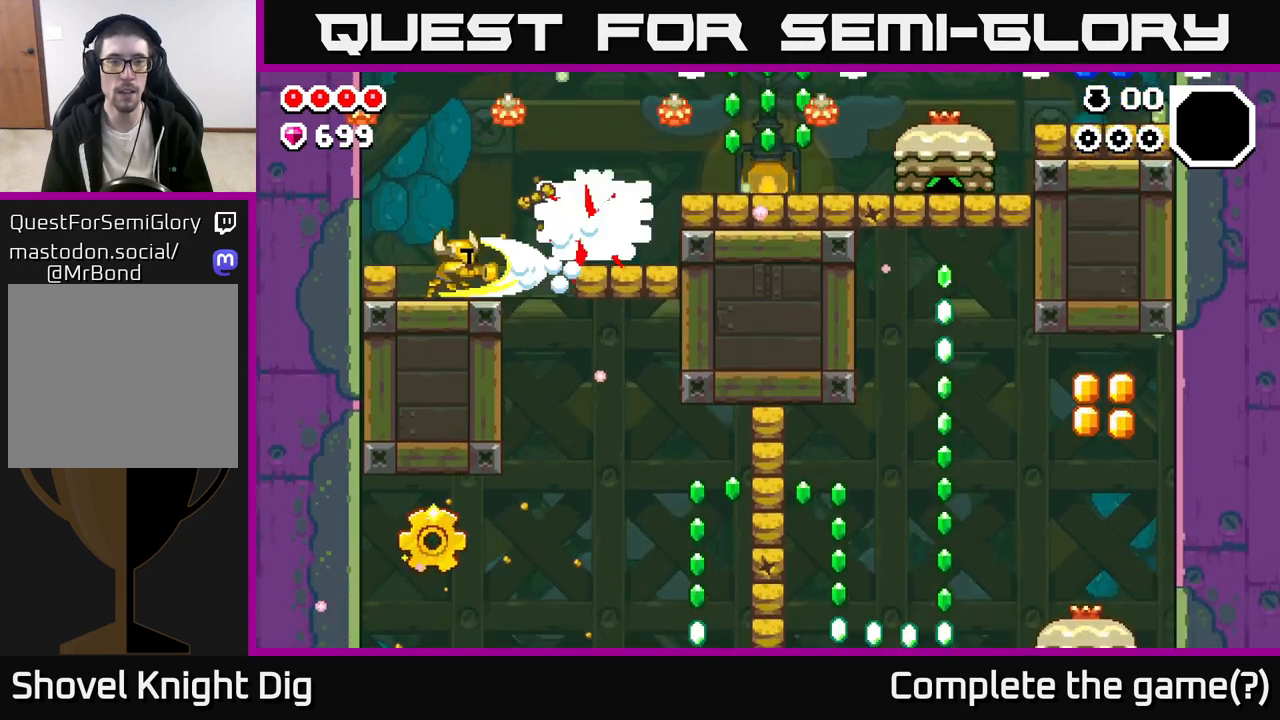
{"buttons": ["A"], "left_stick": "right", "right_stick": "center", "events": [[100, "left_stick", "left"], [350, "A", "down"], [433, "left_stick", "up"], [483, "left_stick", "right"]]}
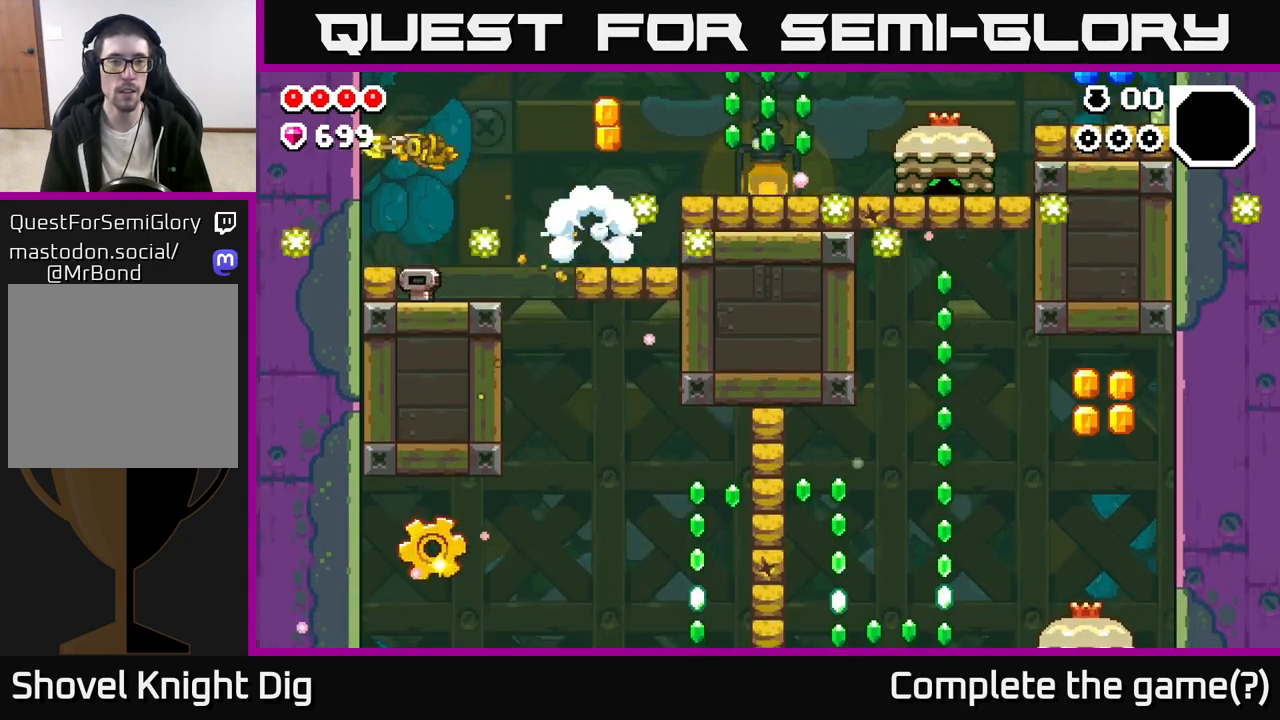
{"buttons": [], "left_stick": "center", "right_stick": "center", "events": [[217, "left_stick", "left"], [300, "A", "up"], [367, "left_stick", "center"]]}
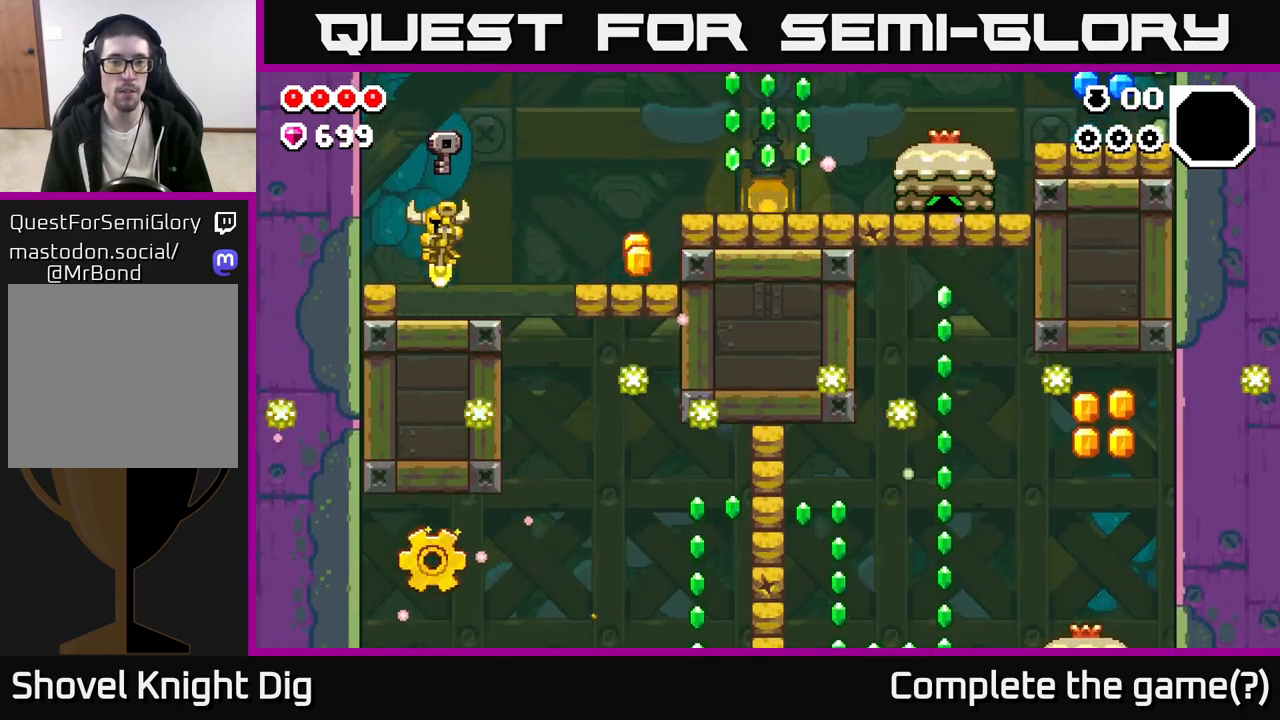
{"buttons": [], "left_stick": "right", "right_stick": "center", "events": [[17, "left_stick", "right"], [183, "A", "down"], [417, "A", "up"]]}
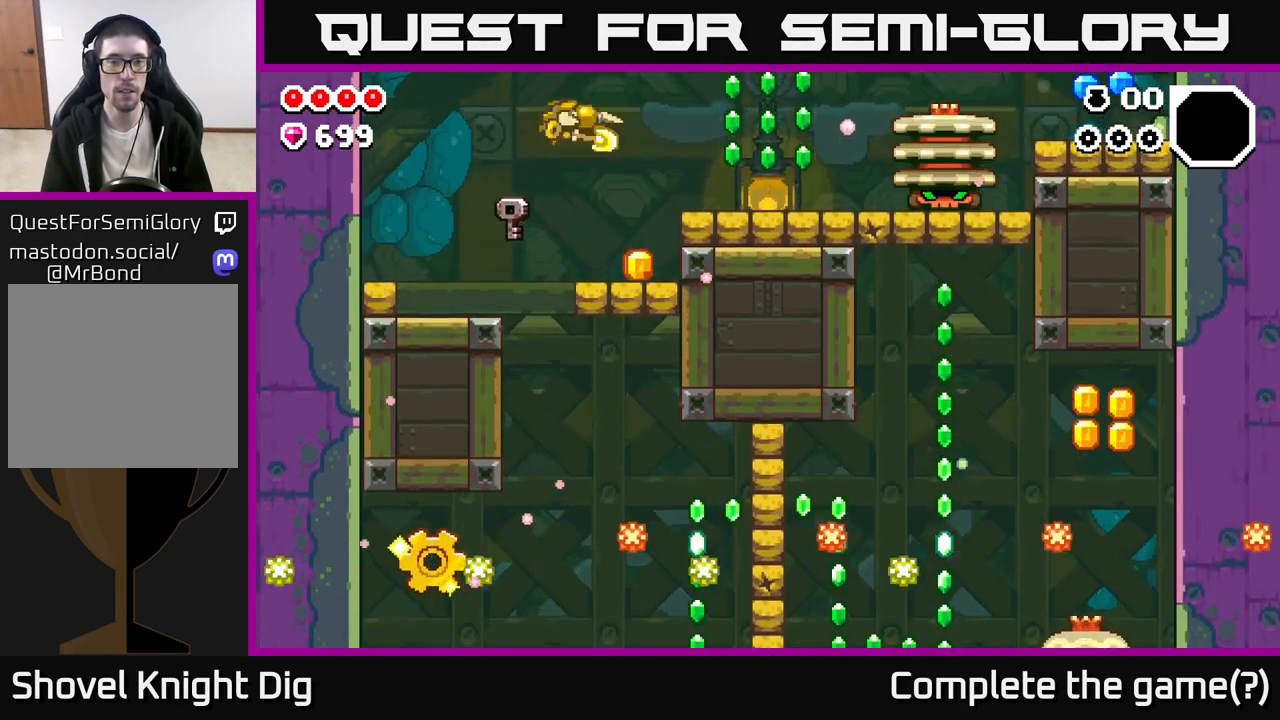
{"buttons": ["A"], "left_stick": "right", "right_stick": "center", "events": [[250, "A", "down"], [283, "left_stick", "center"], [383, "left_stick", "right"]]}
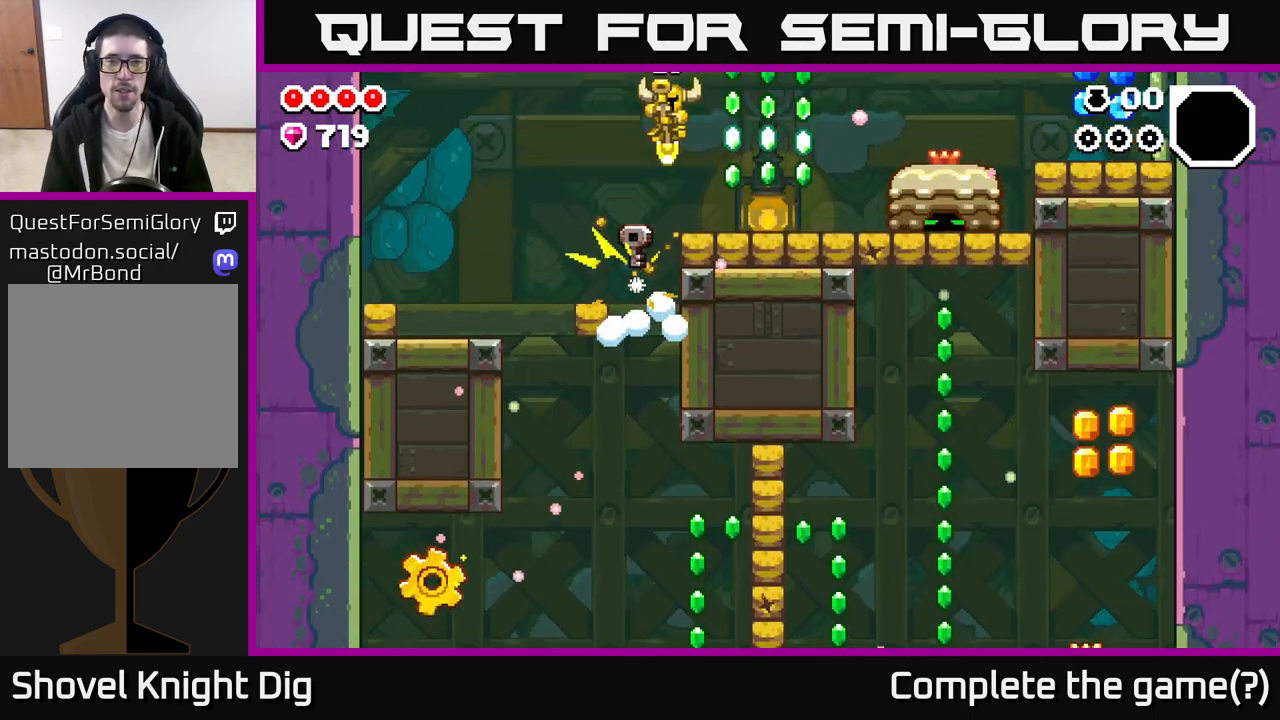
{"buttons": ["A"], "left_stick": "left", "right_stick": "center", "events": [[250, "A", "up"], [417, "left_stick", "left"], [483, "A", "down"]]}
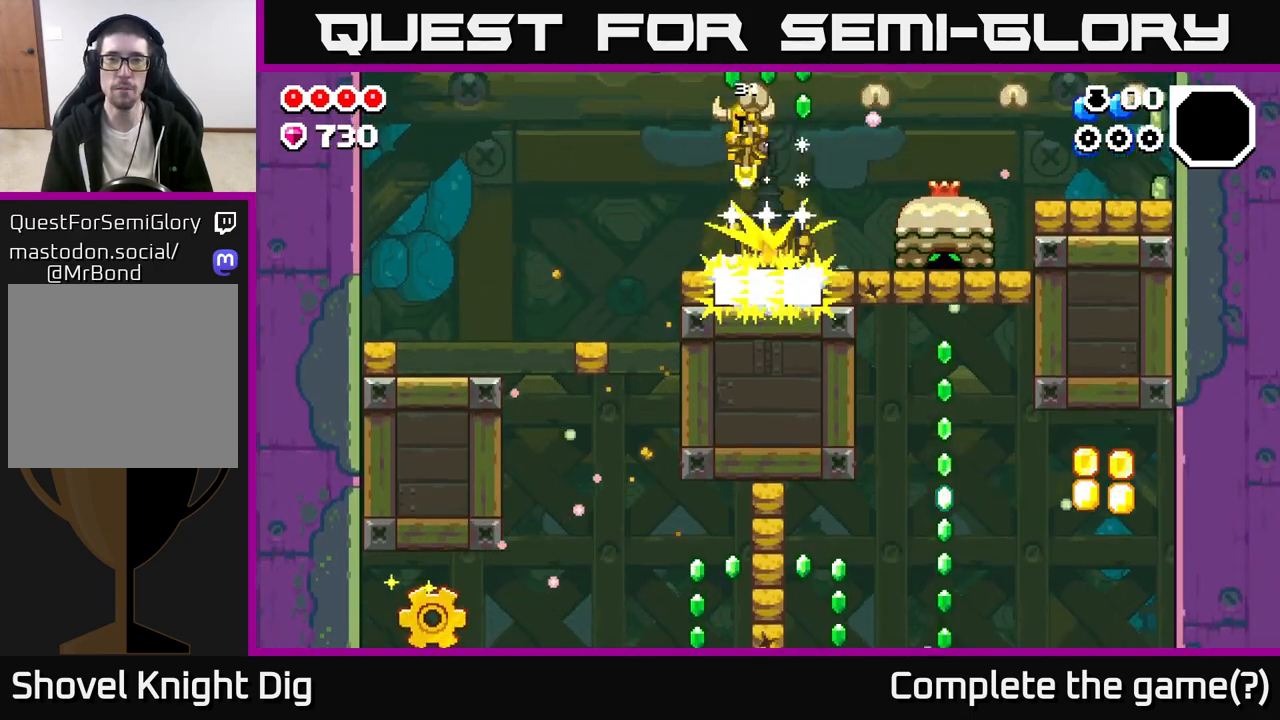
{"buttons": ["A"], "left_stick": "right", "right_stick": "center", "events": [[283, "left_stick", "right"]]}
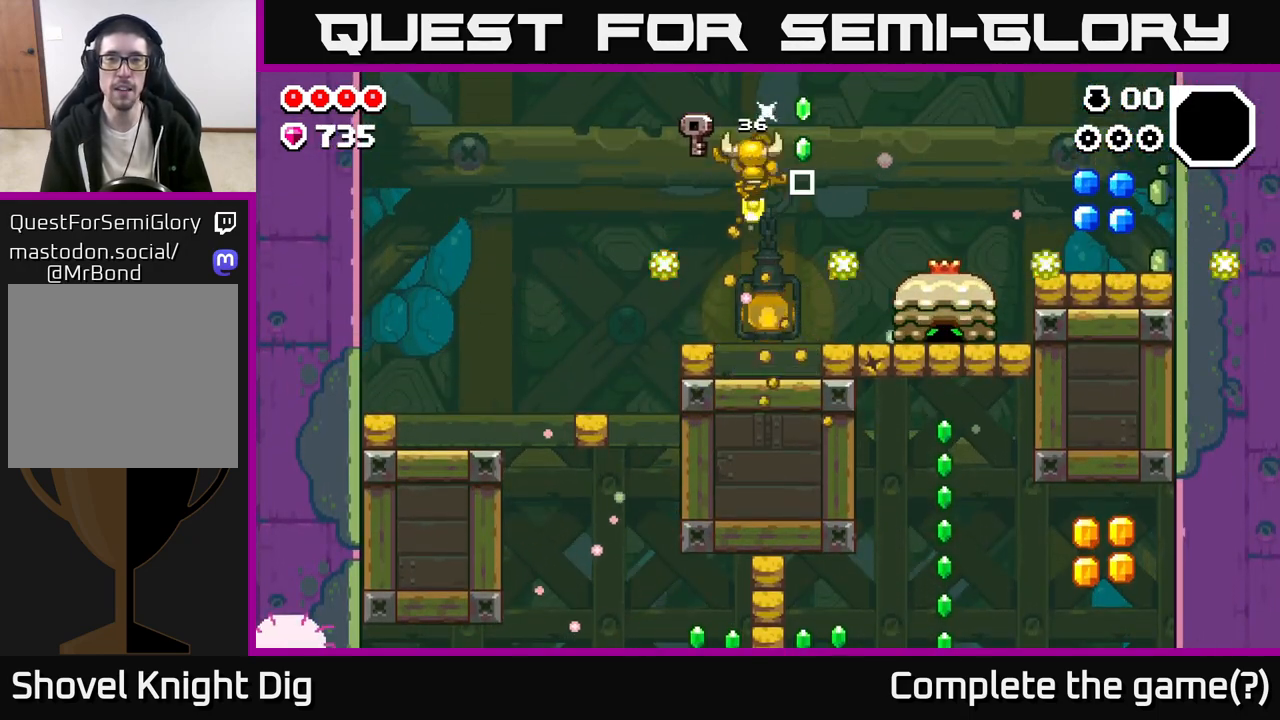
{"buttons": ["A"], "left_stick": "right", "right_stick": "center", "events": [[67, "A", "up"], [67, "left_stick", "up-left"], [283, "left_stick", "center"], [333, "A", "down"], [400, "left_stick", "right"]]}
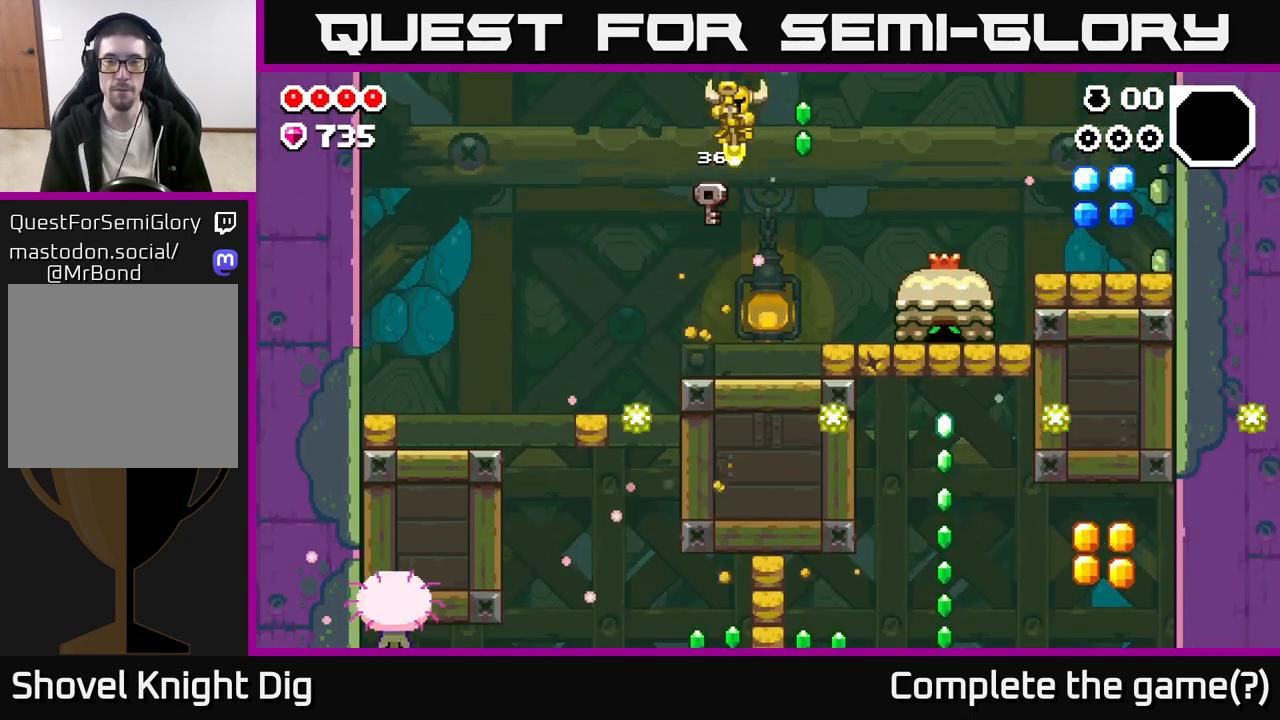
{"buttons": [], "left_stick": "center", "right_stick": "center", "events": [[217, "A", "up"], [400, "X", "down"], [467, "X", "up"], [500, "left_stick", "center"]]}
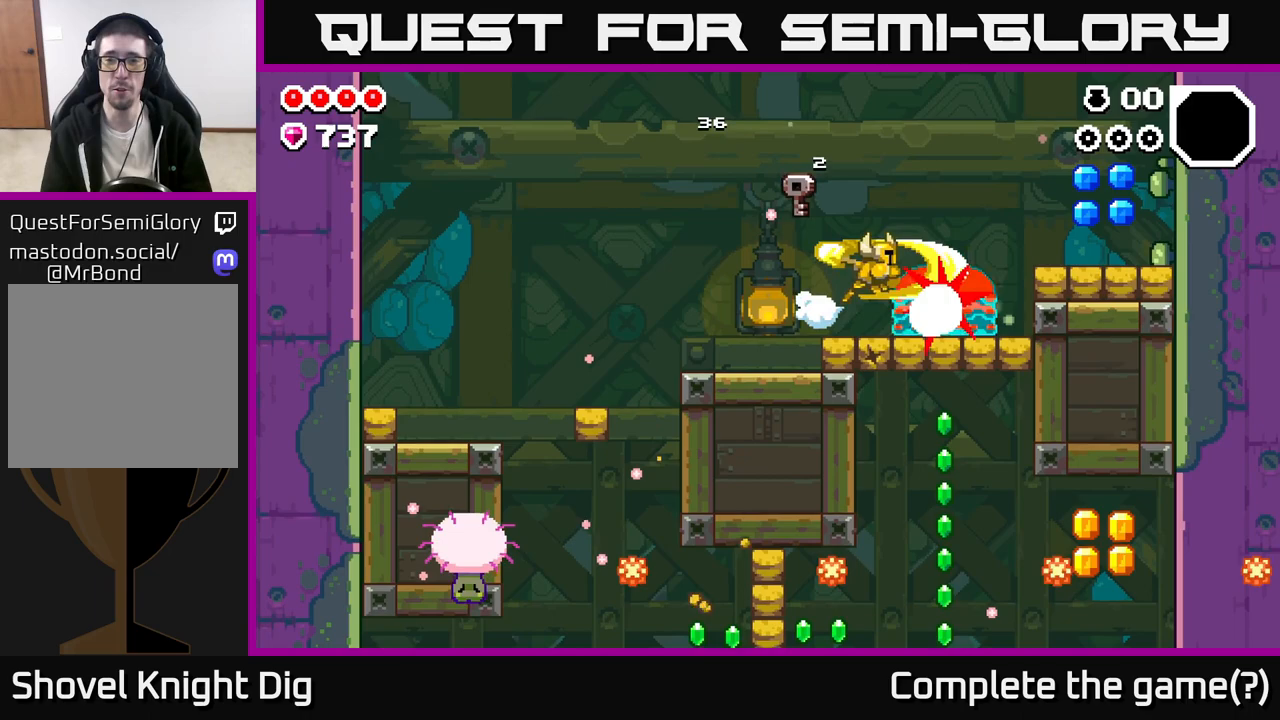
{"buttons": ["A"], "left_stick": "right", "right_stick": "center", "events": [[150, "left_stick", "right"], [350, "A", "down"], [400, "left_stick", "left"], [483, "left_stick", "right"]]}
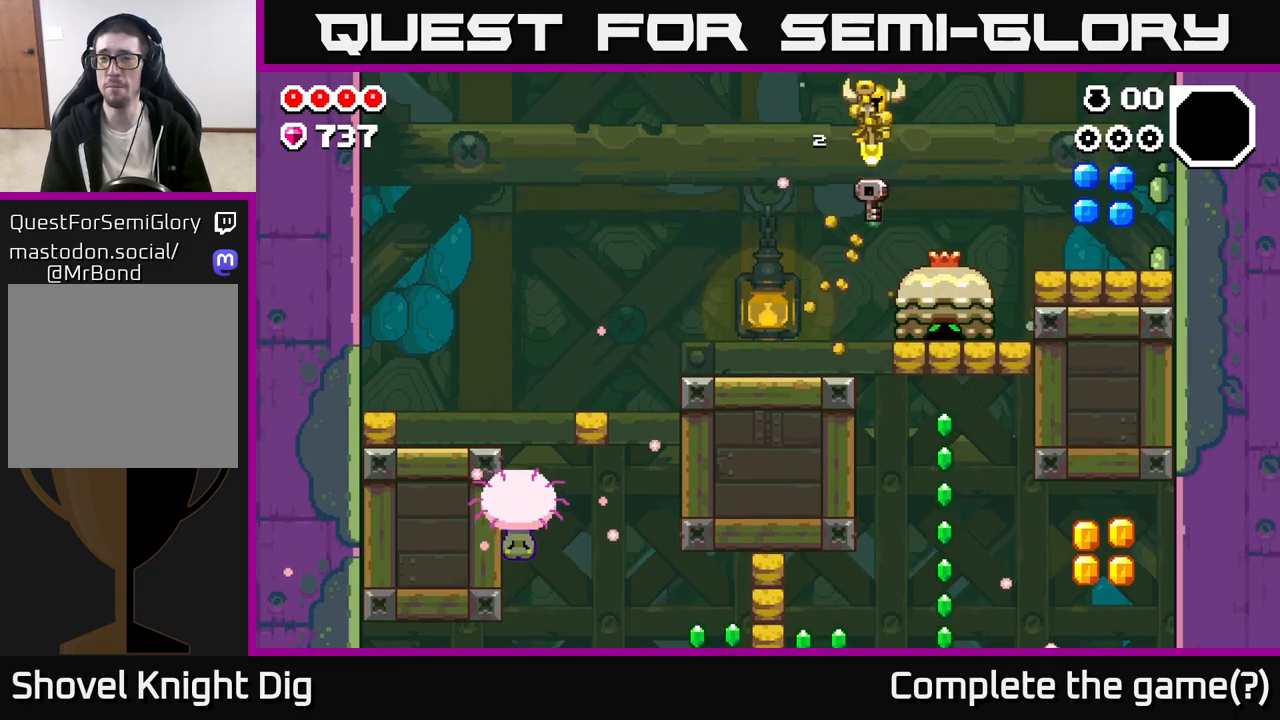
{"buttons": [], "left_stick": "right", "right_stick": "center", "events": [[50, "A", "up"], [233, "A", "down"], [433, "A", "up"]]}
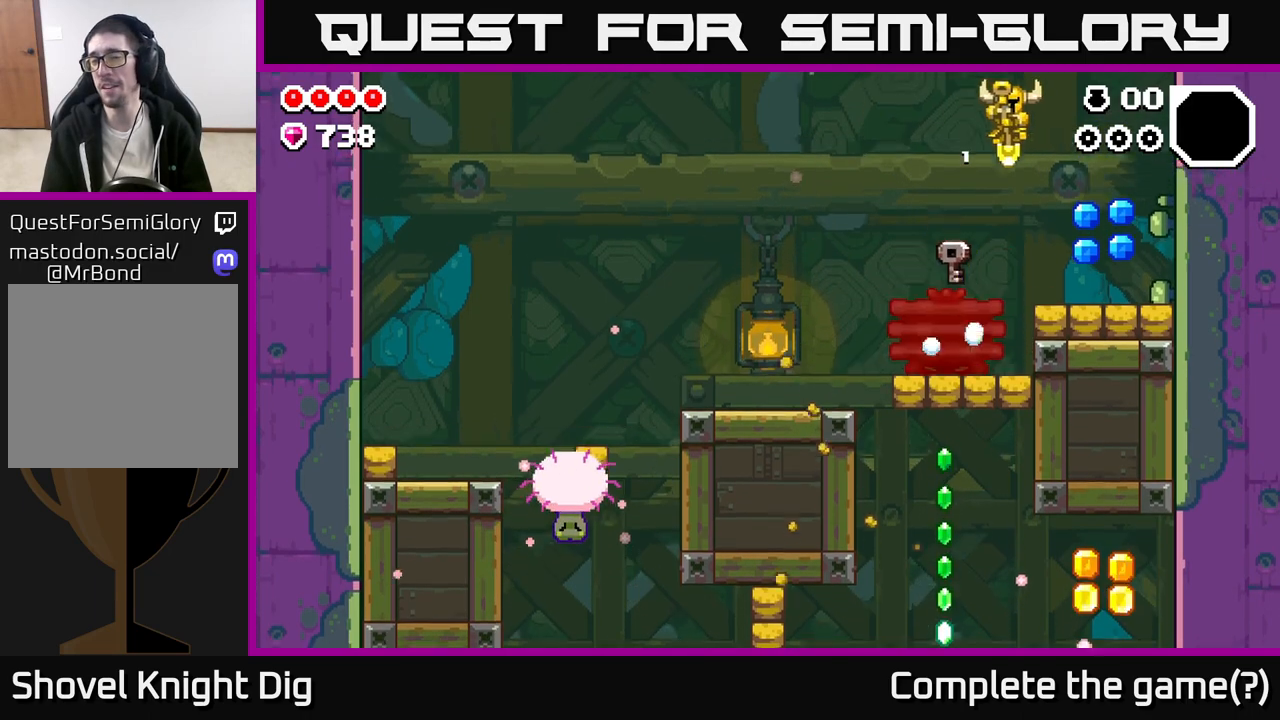
{"buttons": [], "left_stick": "left", "right_stick": "center", "events": [[467, "left_stick", "left"]]}
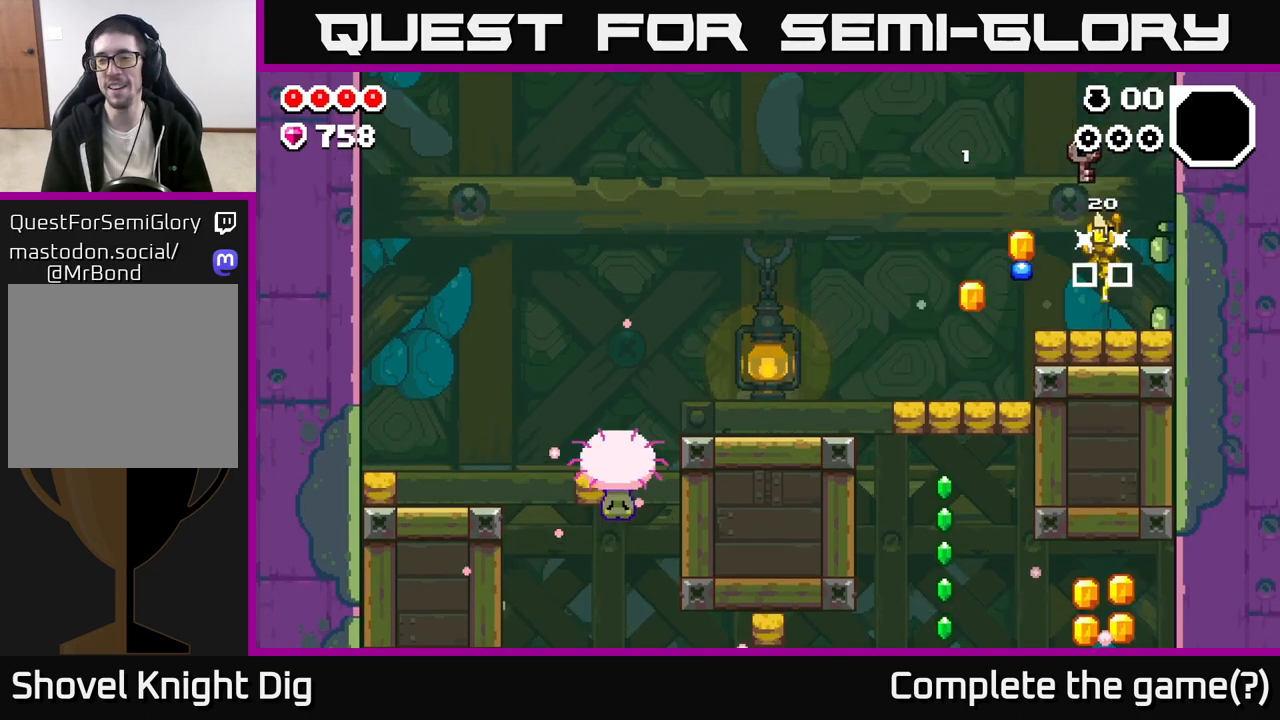
{"buttons": [], "left_stick": "center", "right_stick": "center", "events": [[433, "left_stick", "center"]]}
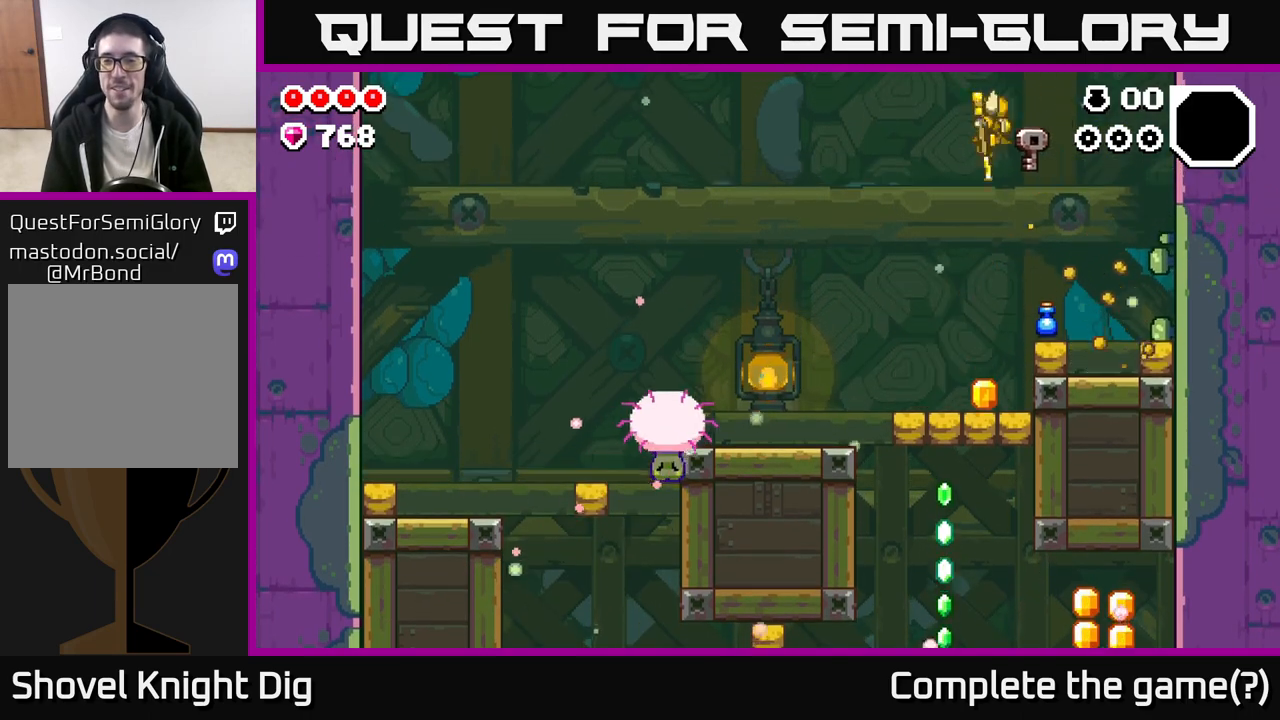
{"buttons": [], "left_stick": "right", "right_stick": "center", "events": [[417, "left_stick", "right"]]}
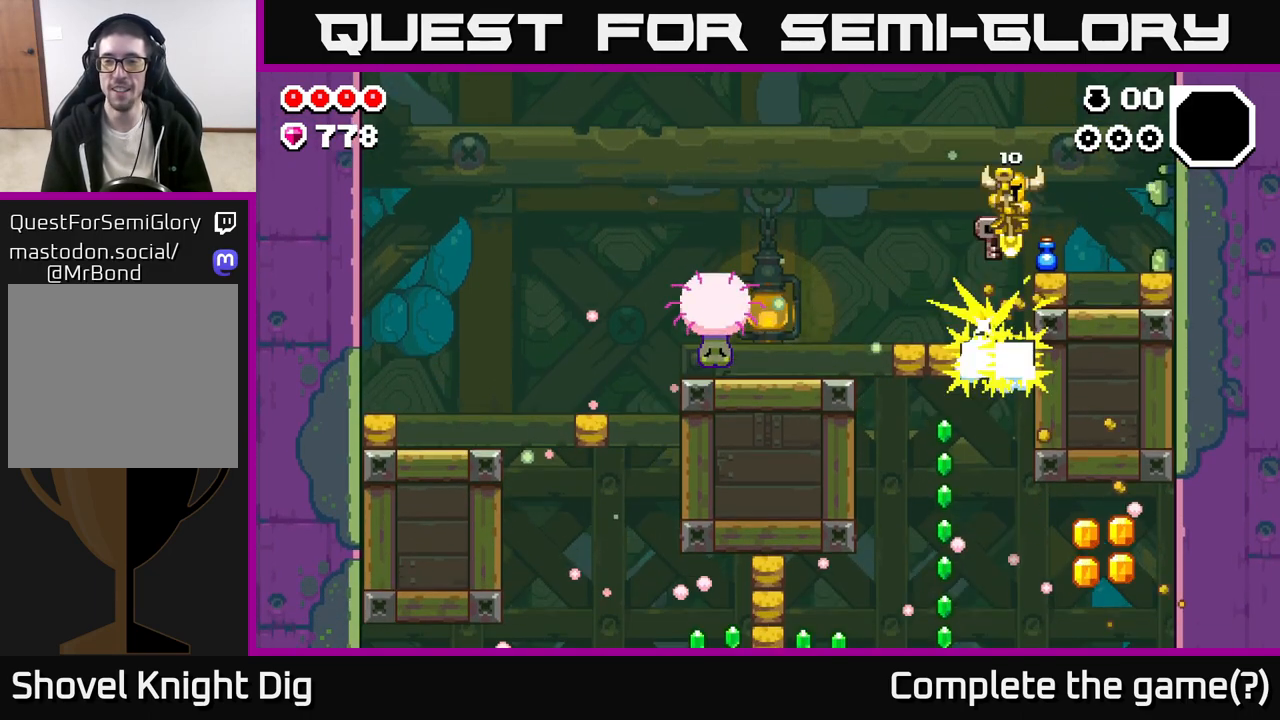
{"buttons": [], "left_stick": "left", "right_stick": "center", "events": [[233, "left_stick", "center"], [433, "left_stick", "left"]]}